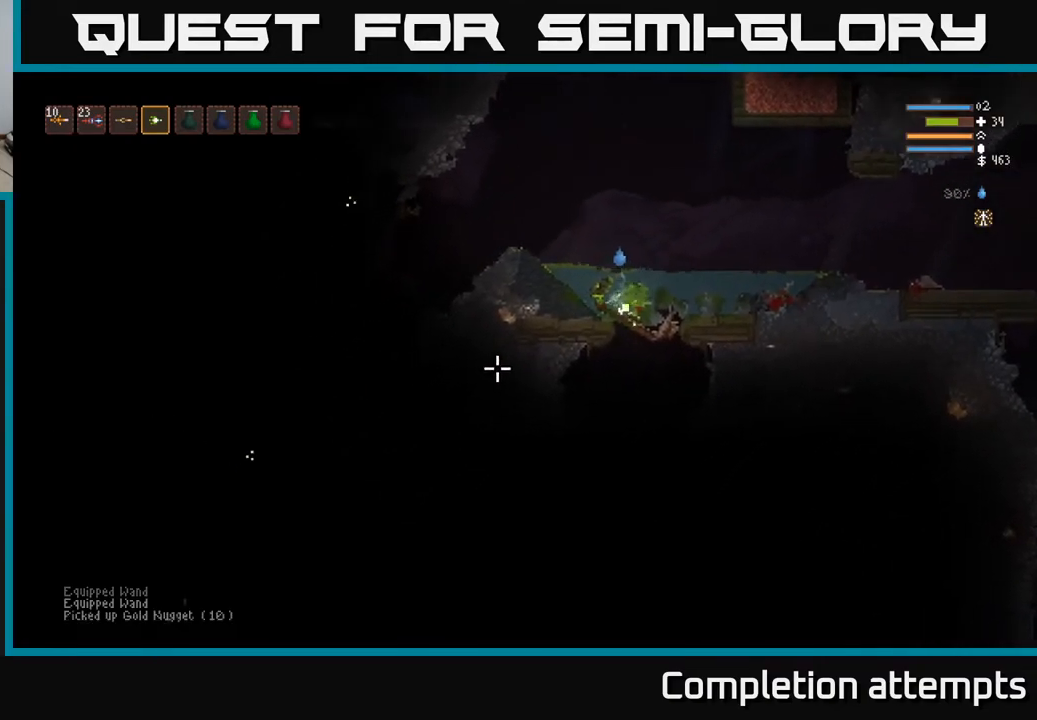
Gameplay with a controller (Xbox layout); each line is a JSON object with the inputs held at the frame after it. "events" lists button and stick changes between this image and that frame as [ms after this image, input, new state], when the widget could be followed in between.
{"buttons": [], "left_stick": "right", "right_stick": "left", "events": [[233, "L2", "down"], [350, "right_stick", "left"], [417, "L2", "up"]]}
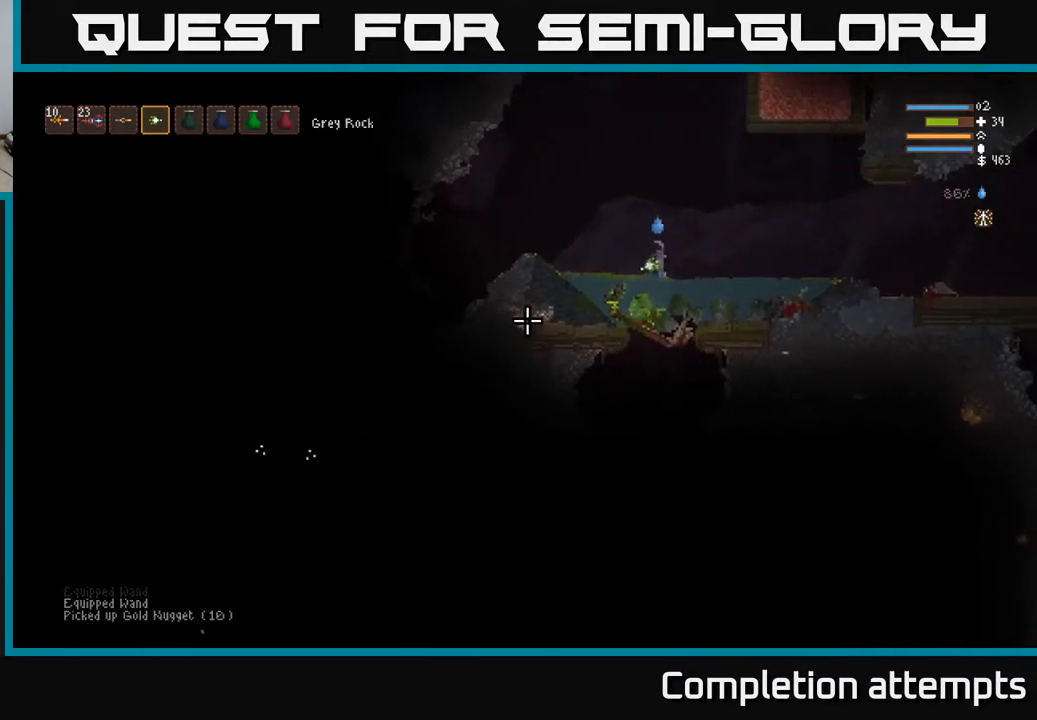
{"buttons": ["L2"], "left_stick": "left", "right_stick": "left", "events": [[317, "left_stick", "center"], [367, "left_stick", "left"], [500, "L2", "down"]]}
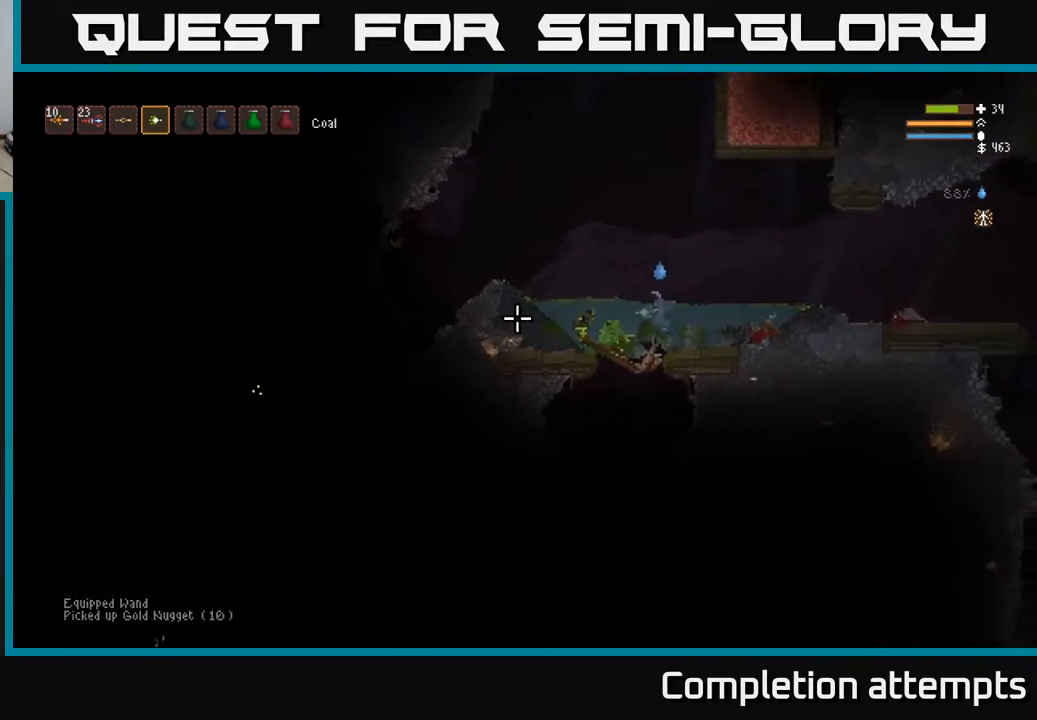
{"buttons": ["L2"], "left_stick": "left", "right_stick": "left", "events": []}
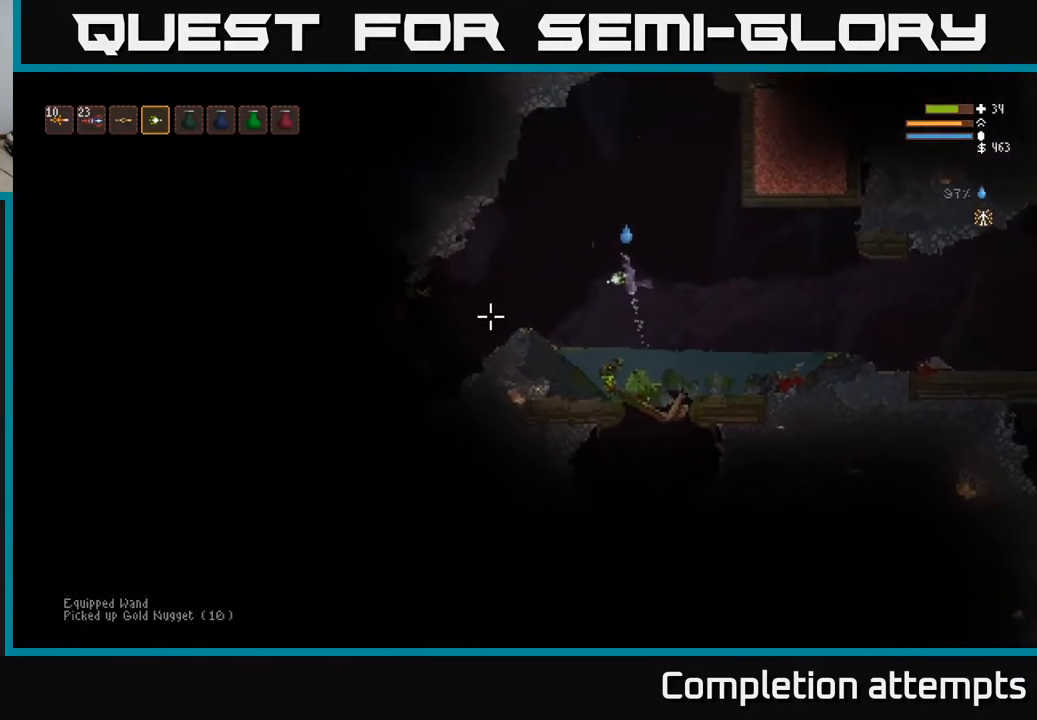
{"buttons": [], "left_stick": "left", "right_stick": "down-left", "events": [[17, "L2", "up"], [83, "right_stick", "down-left"], [250, "L2", "down"], [367, "L2", "up"], [367, "R2", "down"], [433, "R2", "up"]]}
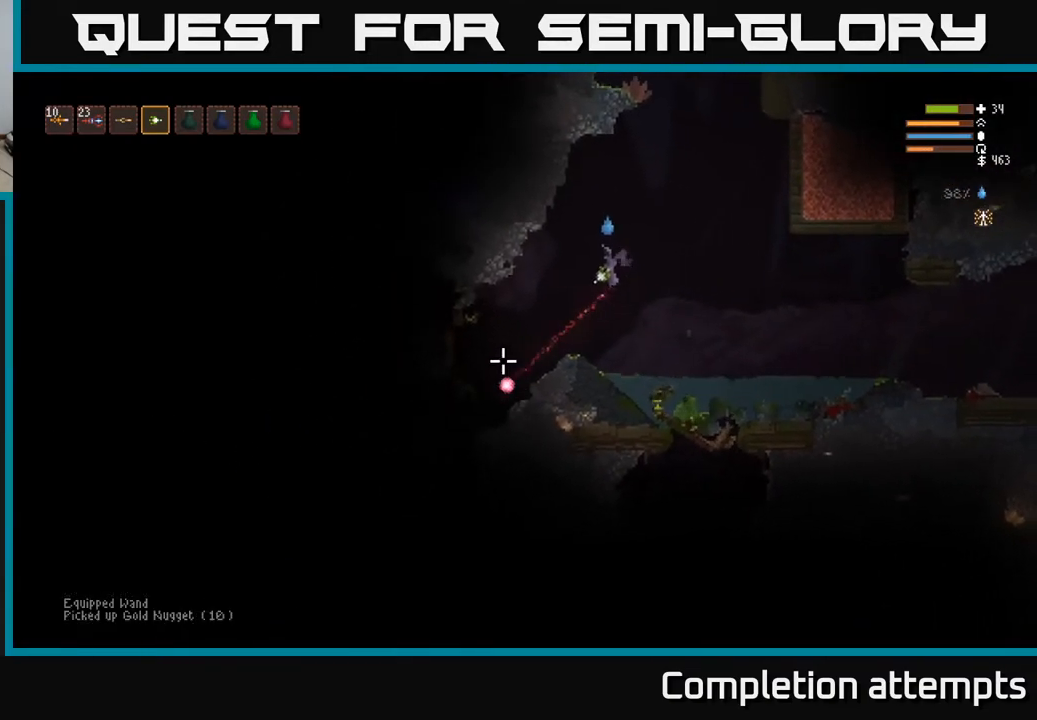
{"buttons": ["R2"], "left_stick": "left", "right_stick": "down-left", "events": [[450, "R2", "down"]]}
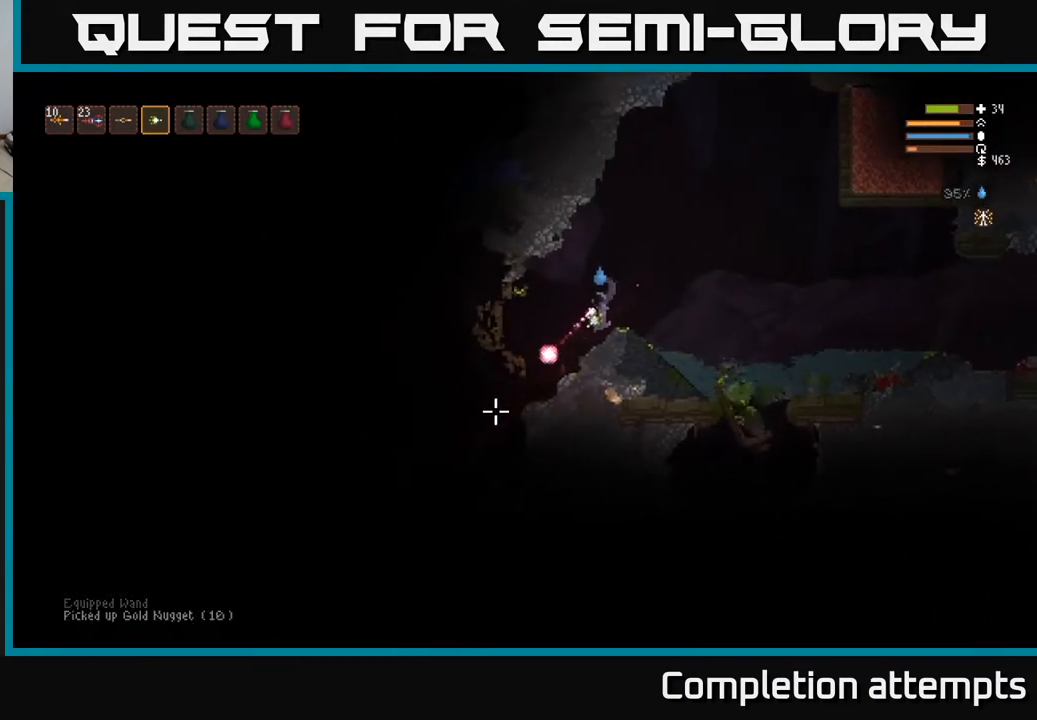
{"buttons": [], "left_stick": "center", "right_stick": "down-left", "events": [[50, "R2", "up"], [500, "left_stick", "center"]]}
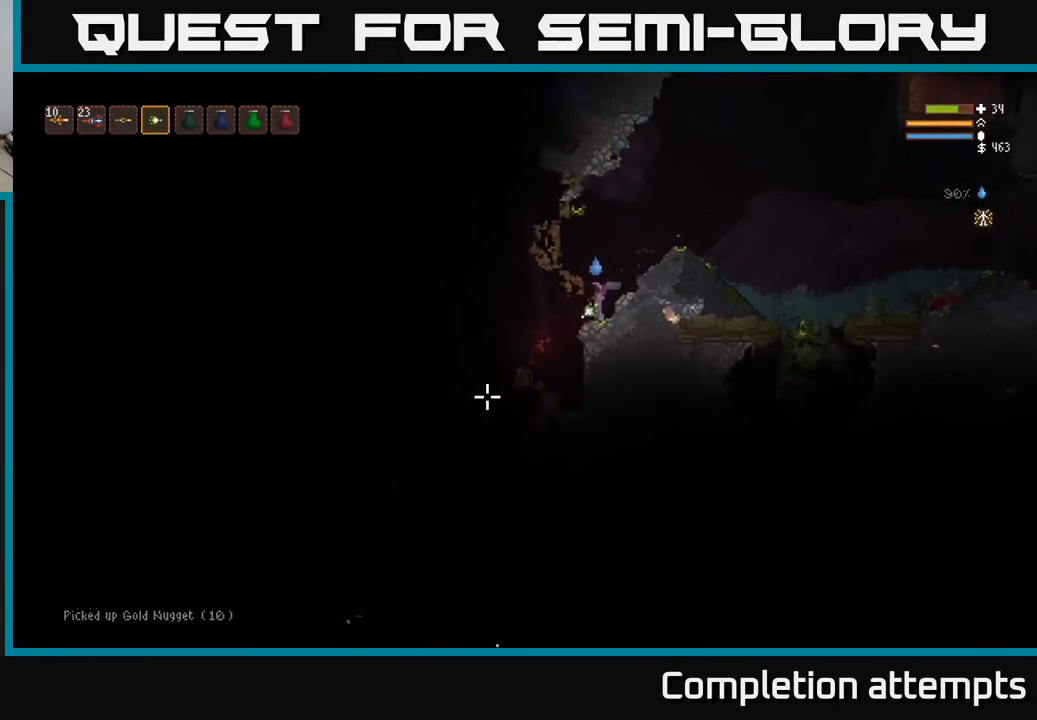
{"buttons": [], "left_stick": "left", "right_stick": "down-left", "events": [[433, "left_stick", "left"]]}
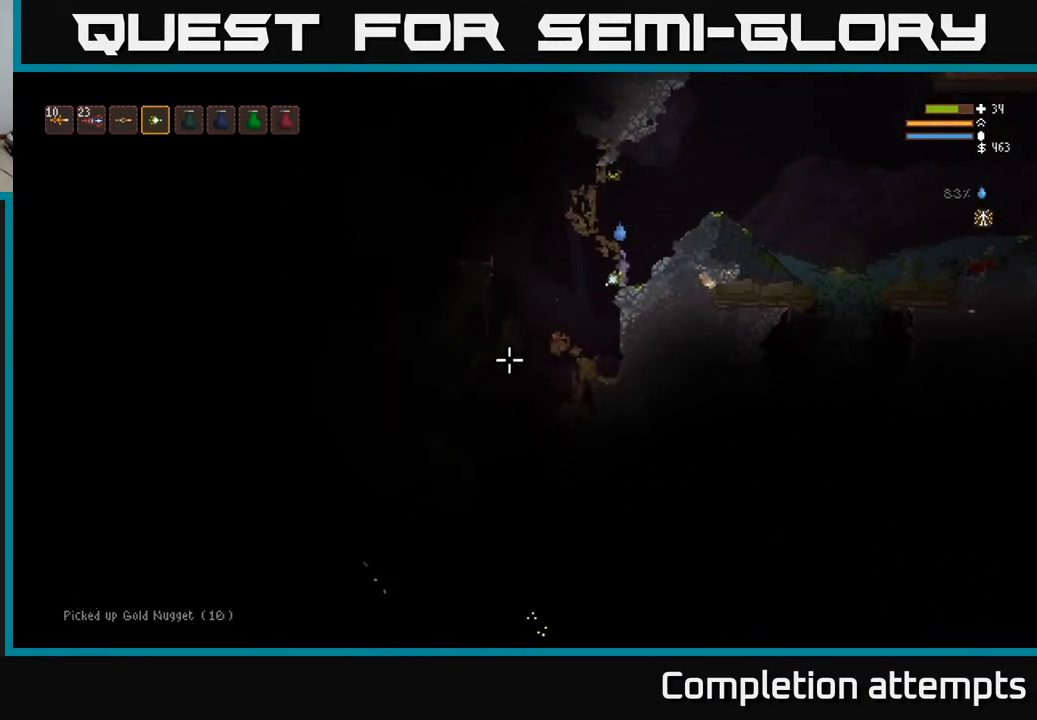
{"buttons": [], "left_stick": "left", "right_stick": "down", "events": [[217, "L2", "down"], [367, "L2", "up"], [467, "right_stick", "down"]]}
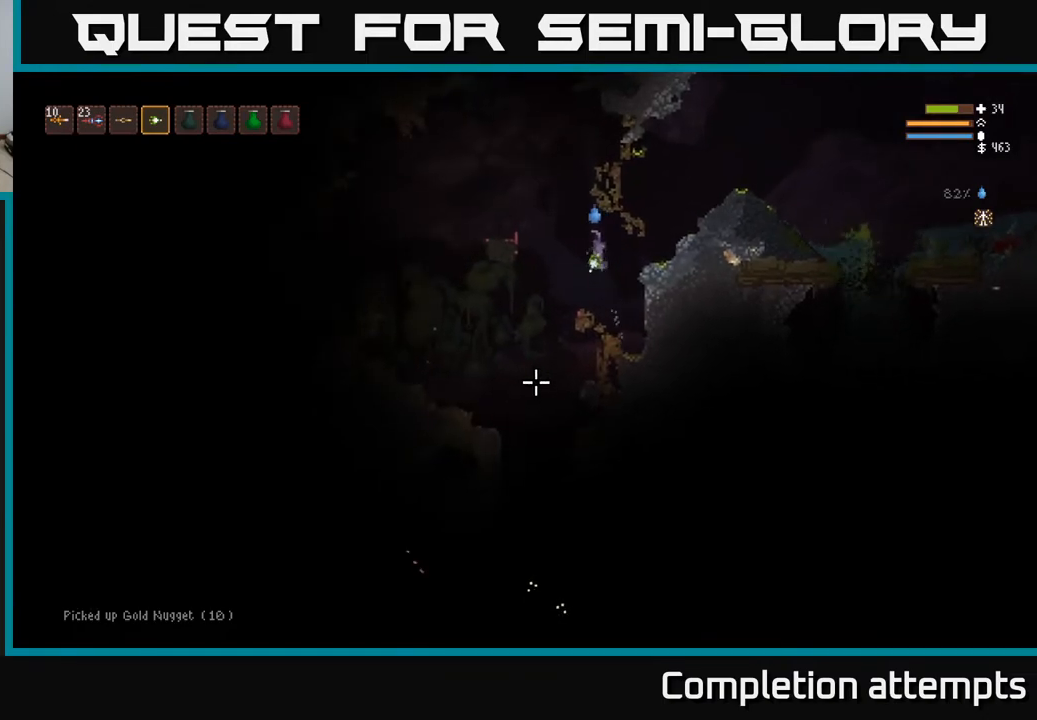
{"buttons": [], "left_stick": "center", "right_stick": "down", "events": [[33, "left_stick", "center"]]}
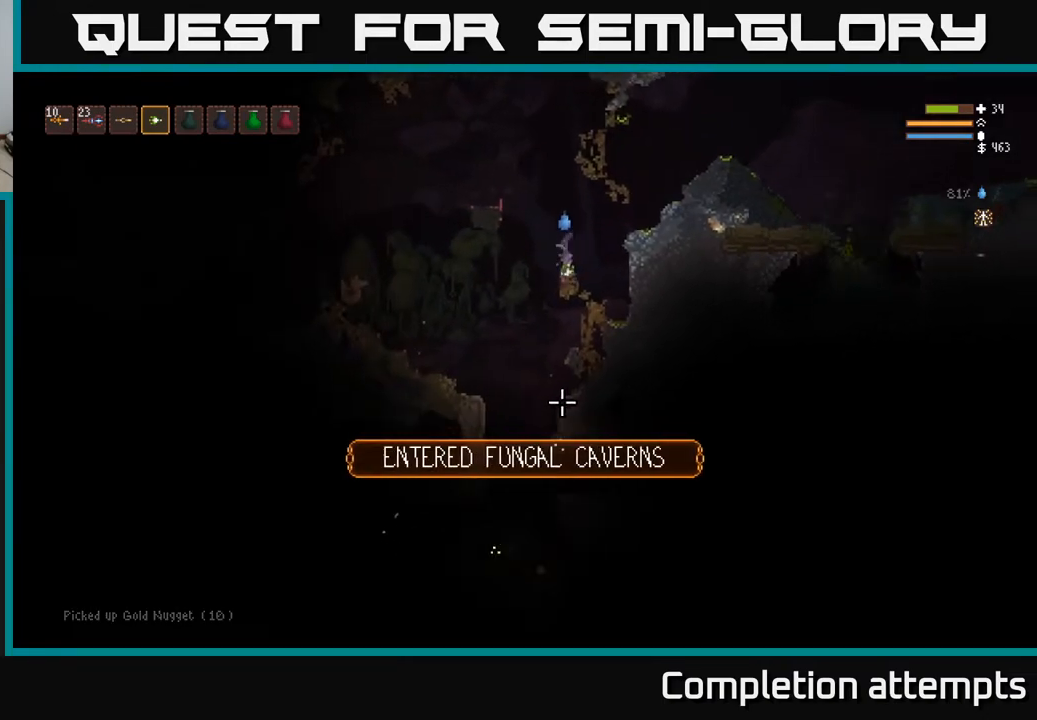
{"buttons": [], "left_stick": "center", "right_stick": "down", "events": [[33, "left_stick", "left"], [67, "L2", "down"], [200, "L2", "up"], [200, "R2", "down"], [217, "left_stick", "center"], [300, "R2", "up"]]}
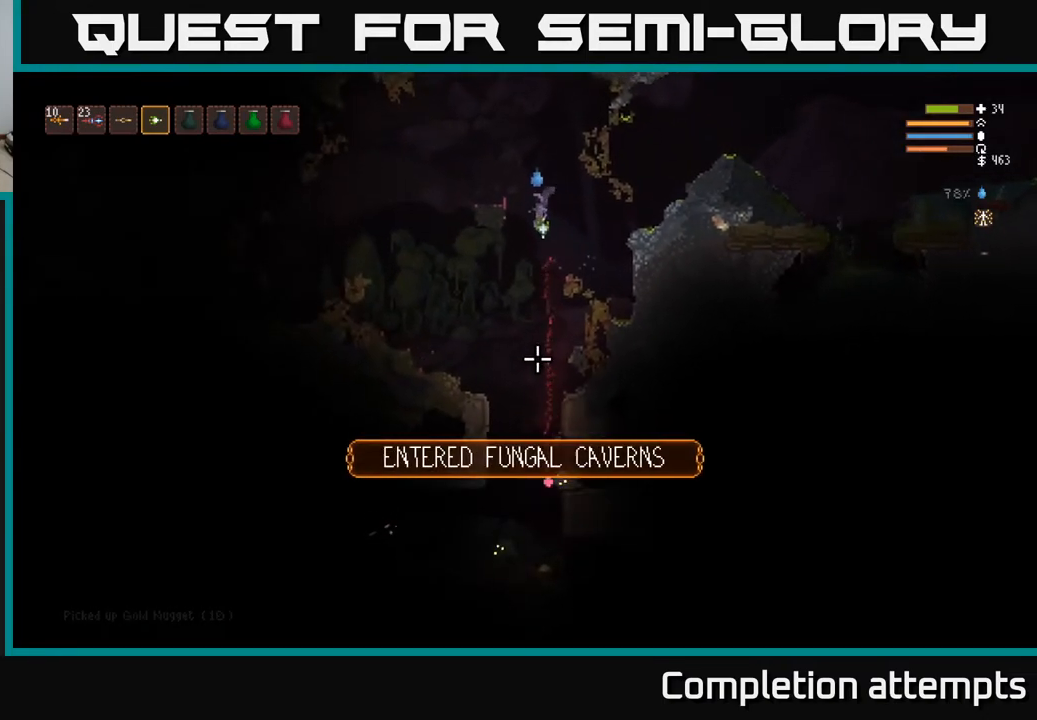
{"buttons": [], "left_stick": "center", "right_stick": "down", "events": [[200, "L2", "down"], [200, "R2", "down"], [300, "R2", "up"], [350, "L2", "up"]]}
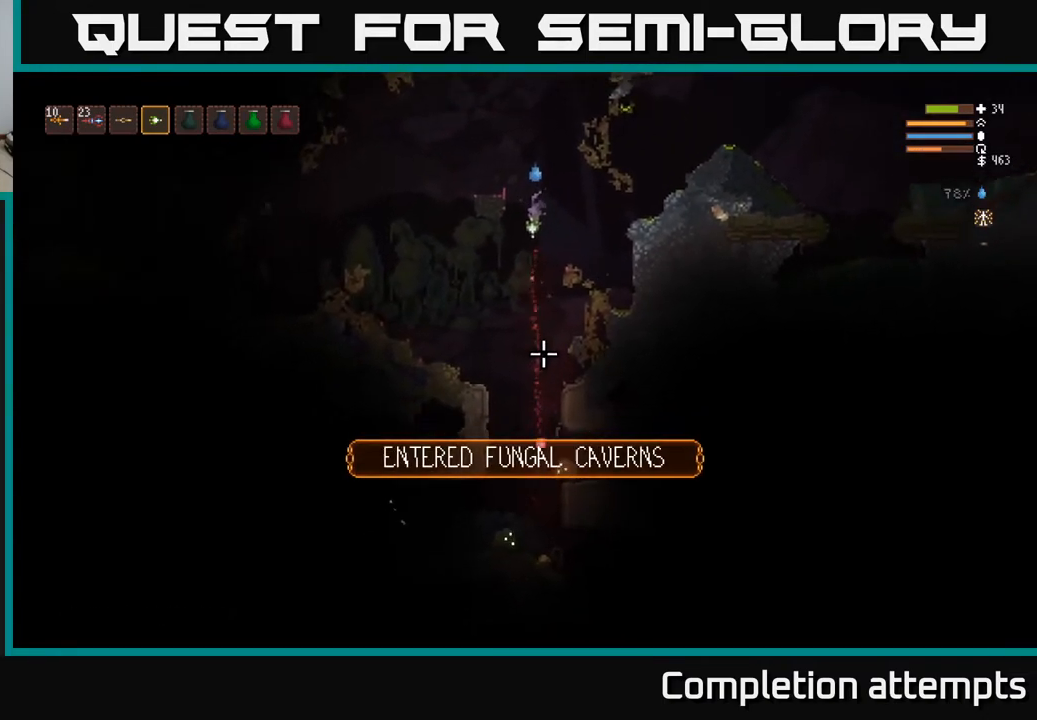
{"buttons": [], "left_stick": "center", "right_stick": "down", "events": [[250, "left_stick", "right"], [283, "L2", "down"], [317, "R2", "down"], [400, "left_stick", "center"], [433, "L2", "up"], [433, "R2", "up"]]}
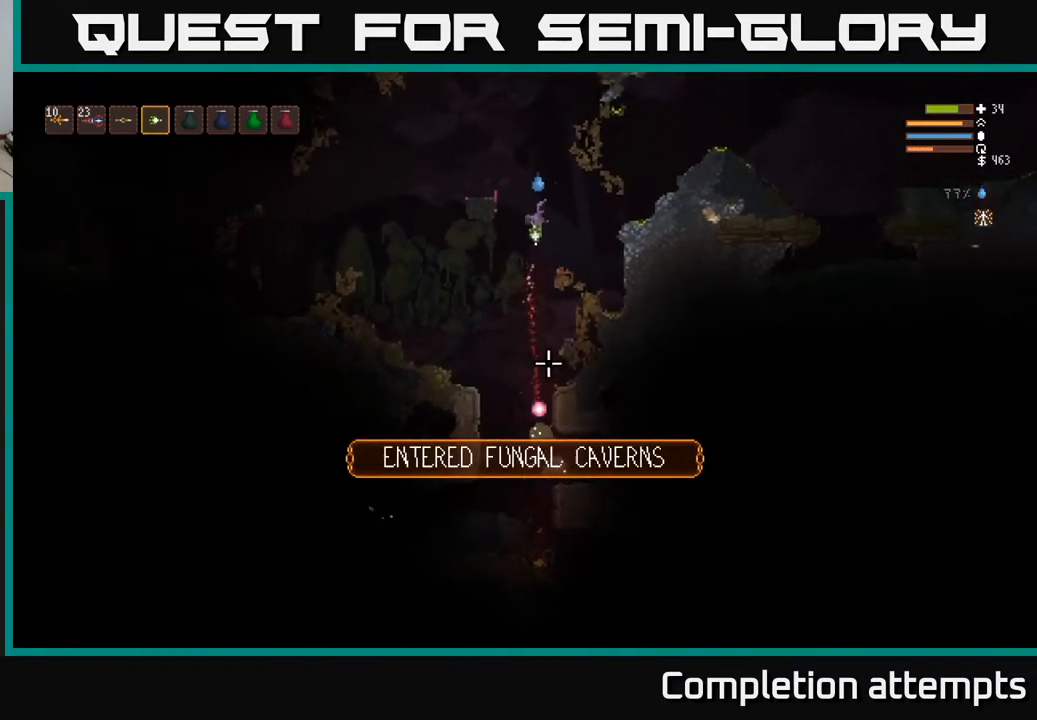
{"buttons": [], "left_stick": "center", "right_stick": "down", "events": [[233, "L2", "down"], [383, "L2", "up"]]}
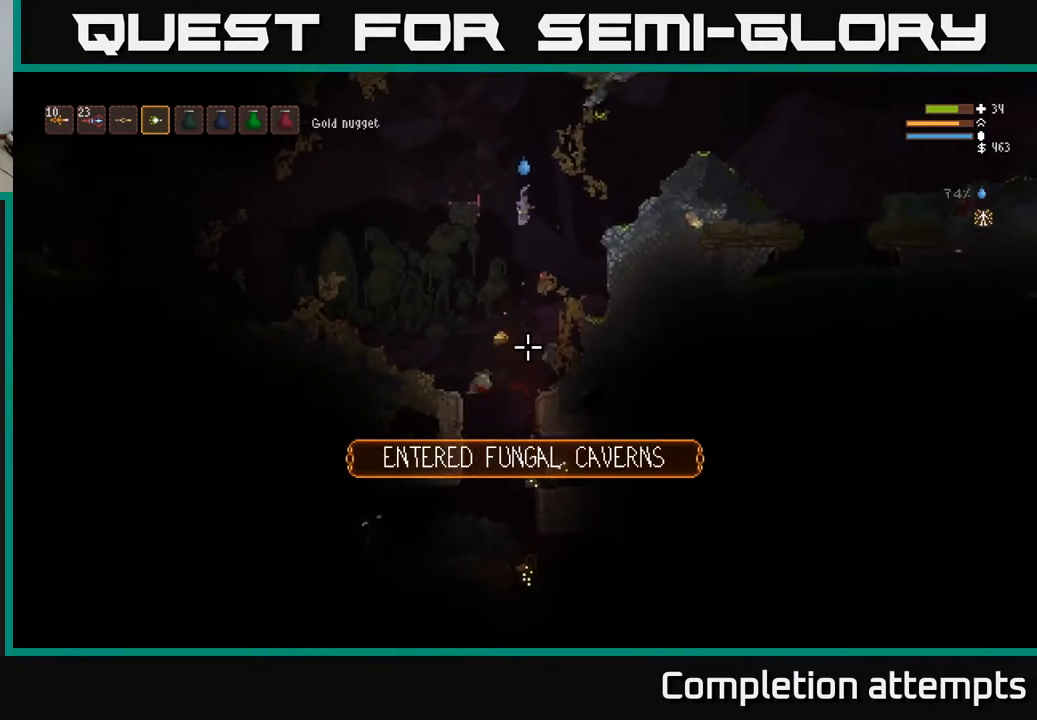
{"buttons": [], "left_stick": "center", "right_stick": "down", "events": [[17, "L1", "down"], [117, "L1", "up"], [183, "L2", "down"], [233, "R2", "down"], [317, "R2", "up"], [333, "L2", "up"]]}
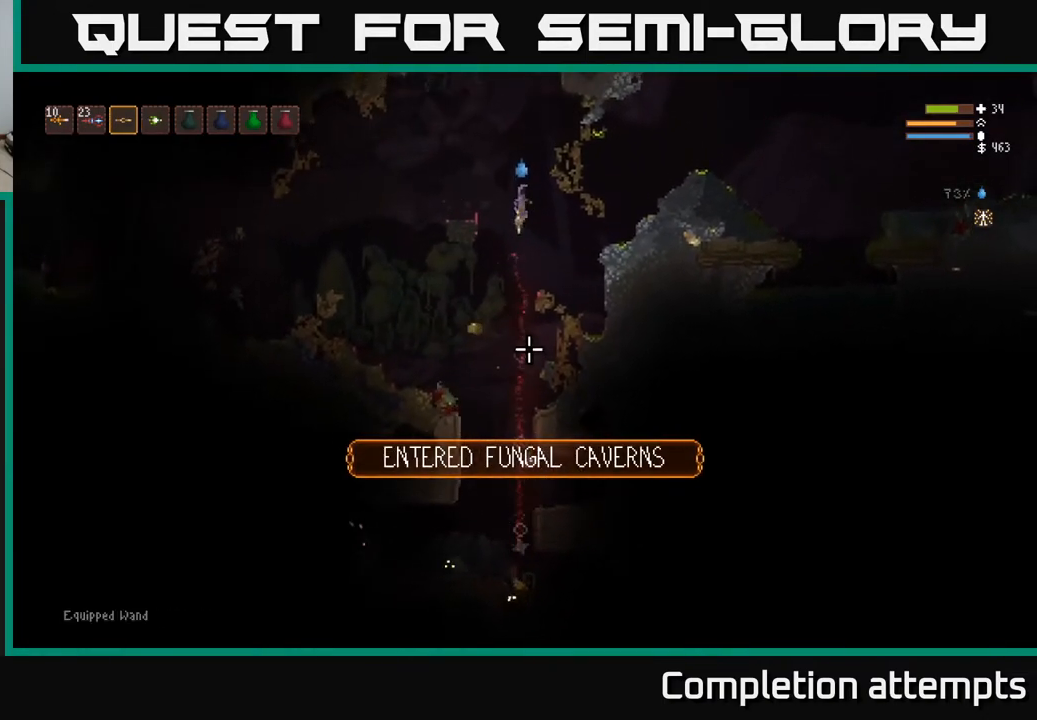
{"buttons": [], "left_stick": "center", "right_stick": "down", "events": [[117, "R2", "down"], [183, "L2", "down"], [250, "R2", "up"], [300, "L2", "up"]]}
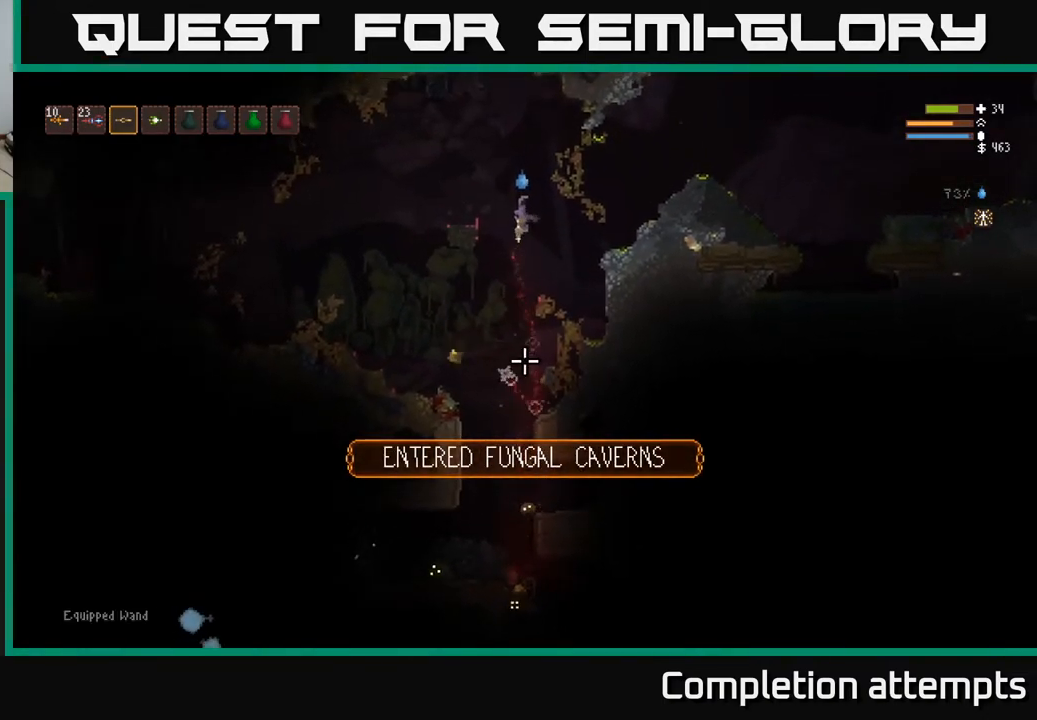
{"buttons": [], "left_stick": "center", "right_stick": "down", "events": [[17, "L2", "down"], [167, "R2", "down"], [183, "L2", "up"], [233, "left_stick", "left"], [283, "L2", "down"], [283, "R2", "up"], [317, "left_stick", "center"], [367, "L2", "up"]]}
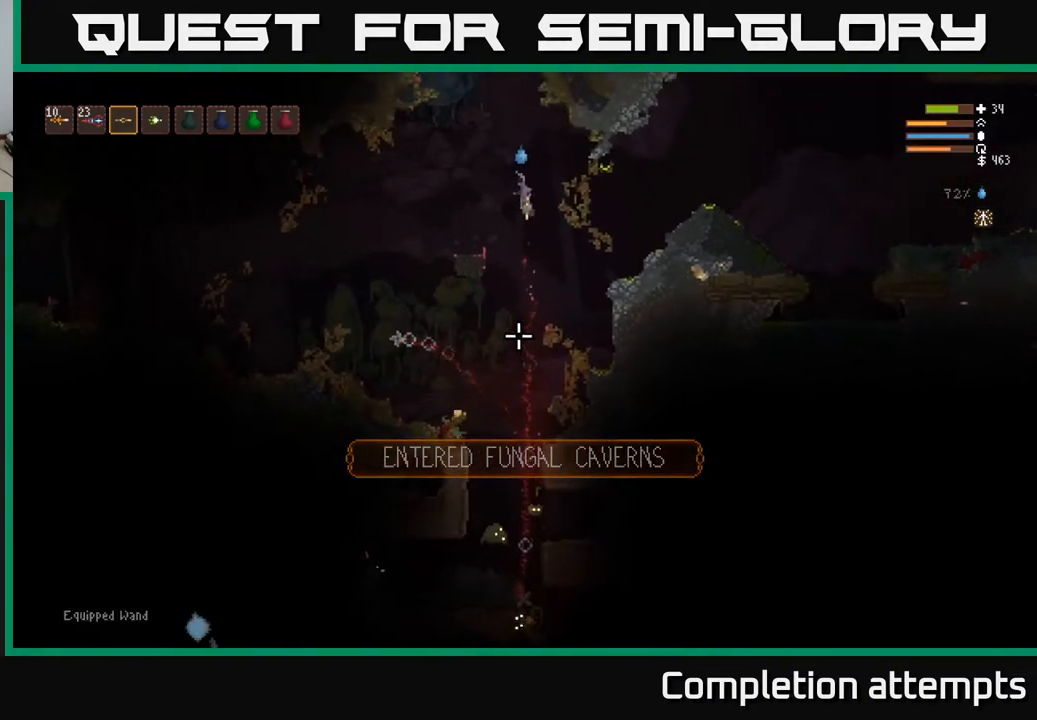
{"buttons": [], "left_stick": "center", "right_stick": "down", "events": [[200, "R2", "down"], [233, "L2", "down"], [317, "R2", "up"], [350, "L2", "up"]]}
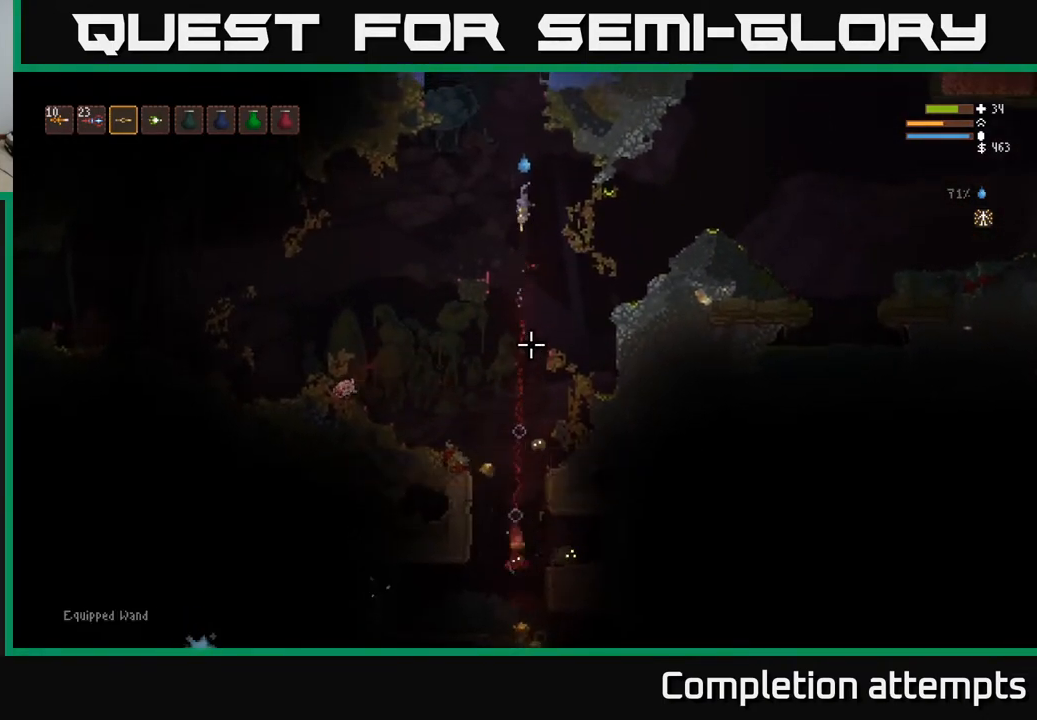
{"buttons": [], "left_stick": "center", "right_stick": "down", "events": [[67, "L2", "down"], [117, "R2", "down"], [167, "L2", "up"], [267, "R2", "up"]]}
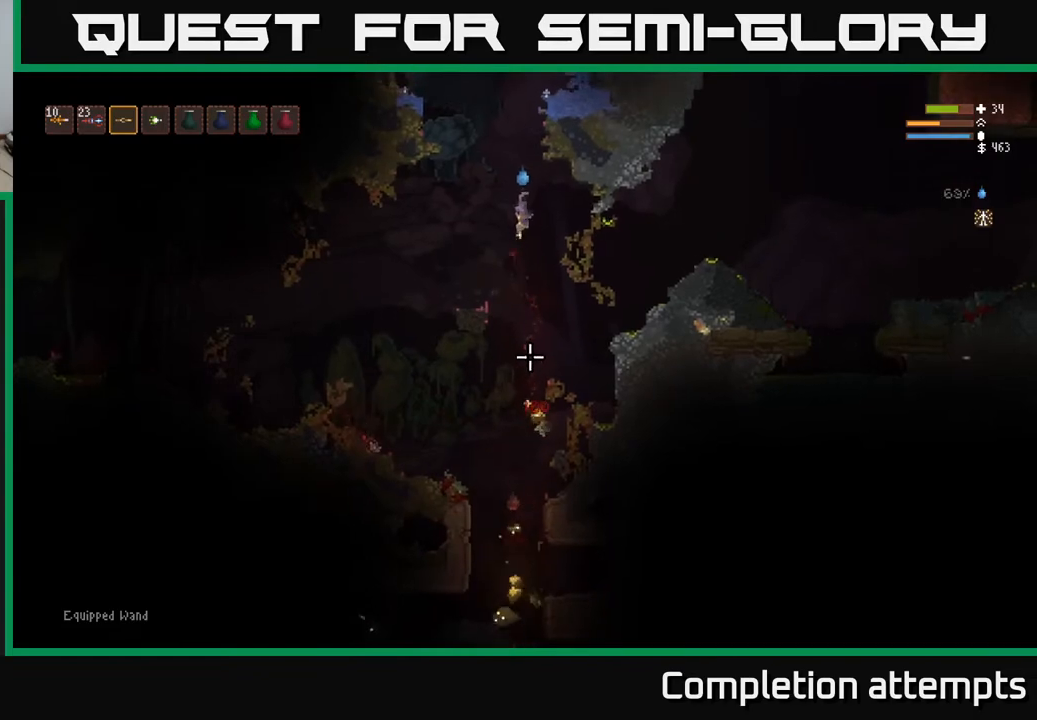
{"buttons": [], "left_stick": "center", "right_stick": "down", "events": [[17, "L2", "down"], [83, "R1", "down"], [133, "L2", "up"], [183, "R1", "up"]]}
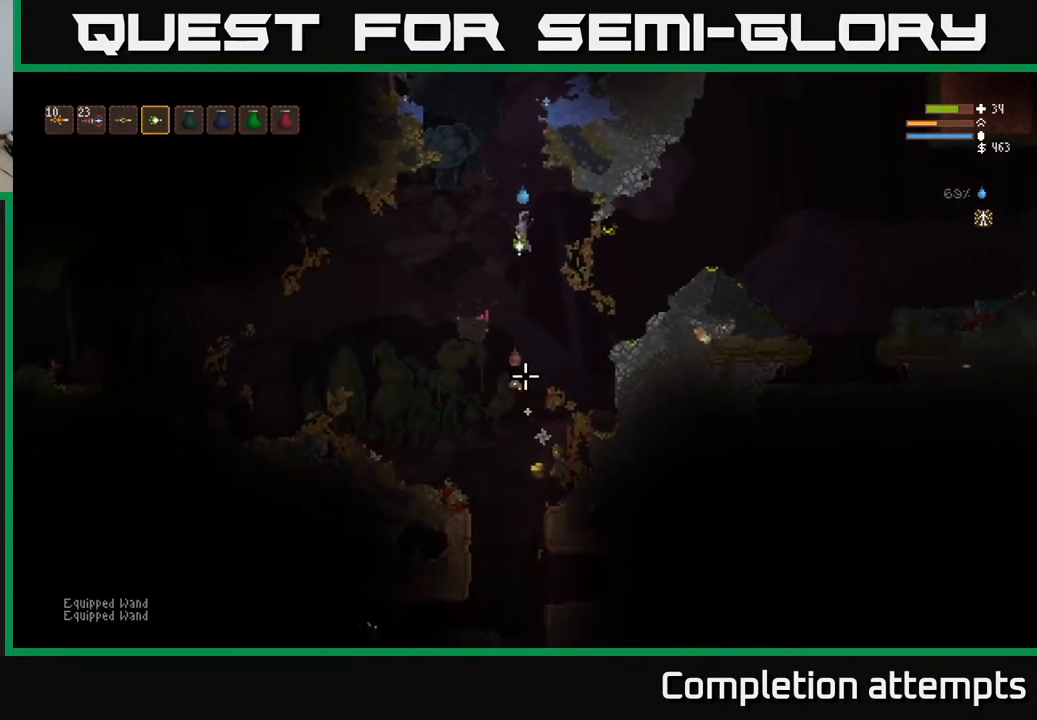
{"buttons": ["L2"], "left_stick": "center", "right_stick": "down", "events": [[100, "L2", "down"], [100, "R2", "down"], [200, "R2", "up"]]}
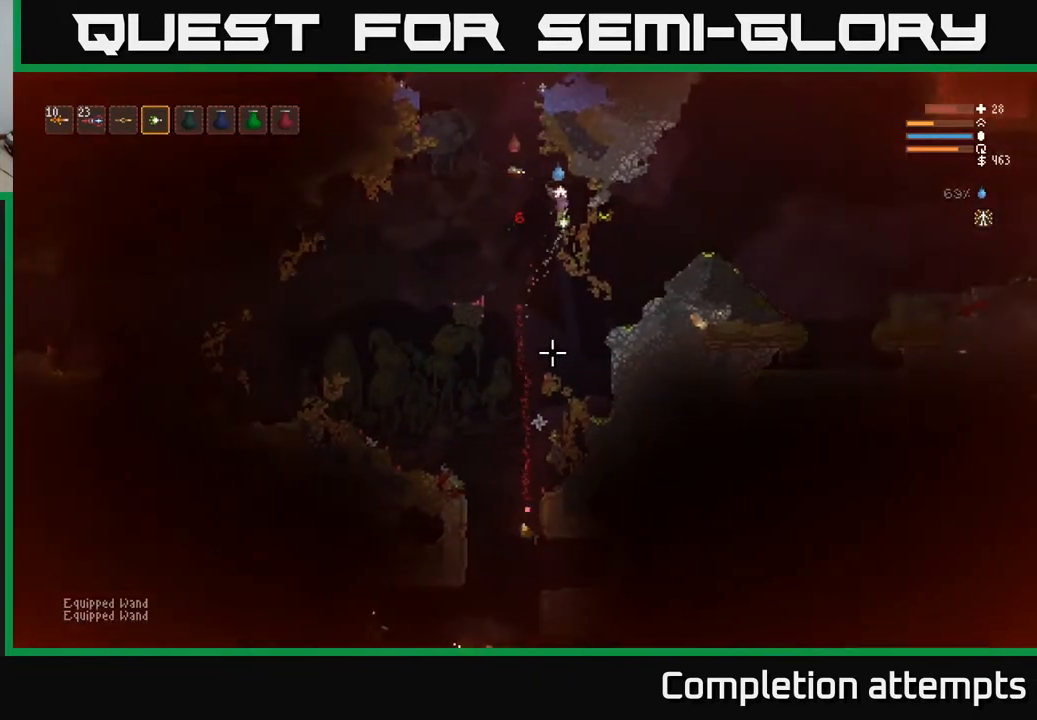
{"buttons": [], "left_stick": "center", "right_stick": "up-left", "events": [[133, "L2", "up"], [200, "right_stick", "left"], [250, "right_stick", "up-left"], [267, "R2", "down"], [417, "R2", "up"]]}
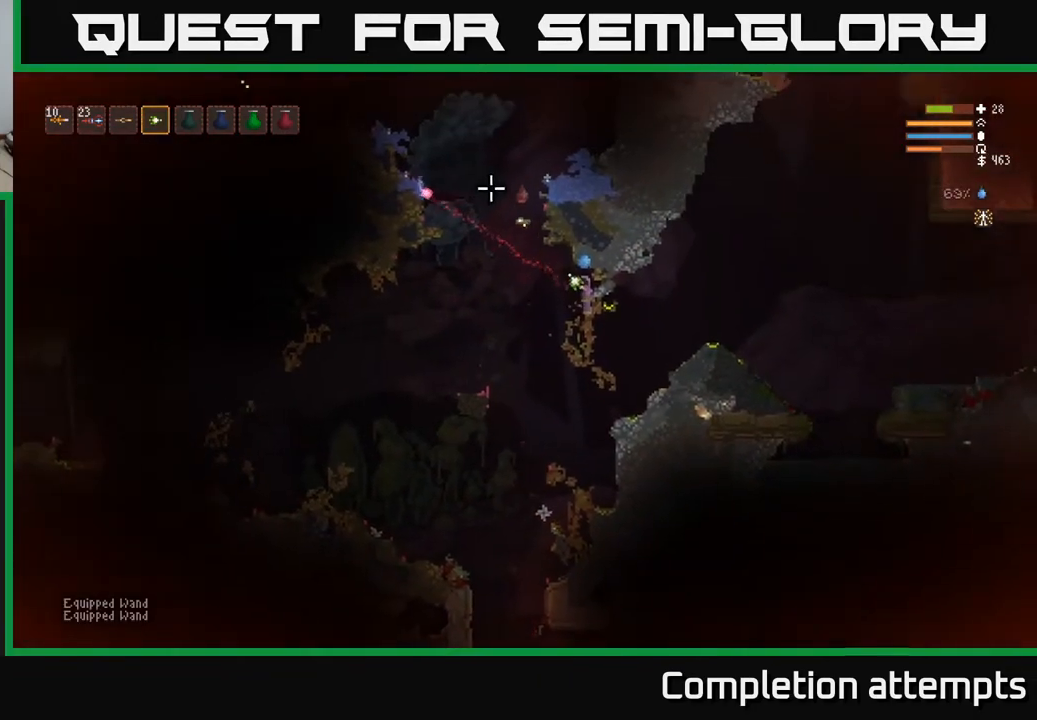
{"buttons": ["L2"], "left_stick": "left", "right_stick": "down-left", "events": [[83, "left_stick", "left"], [167, "right_stick", "left"], [217, "R2", "down"], [250, "left_stick", "center"], [333, "R2", "up"], [367, "right_stick", "down-left"], [400, "left_stick", "left"], [417, "L2", "down"]]}
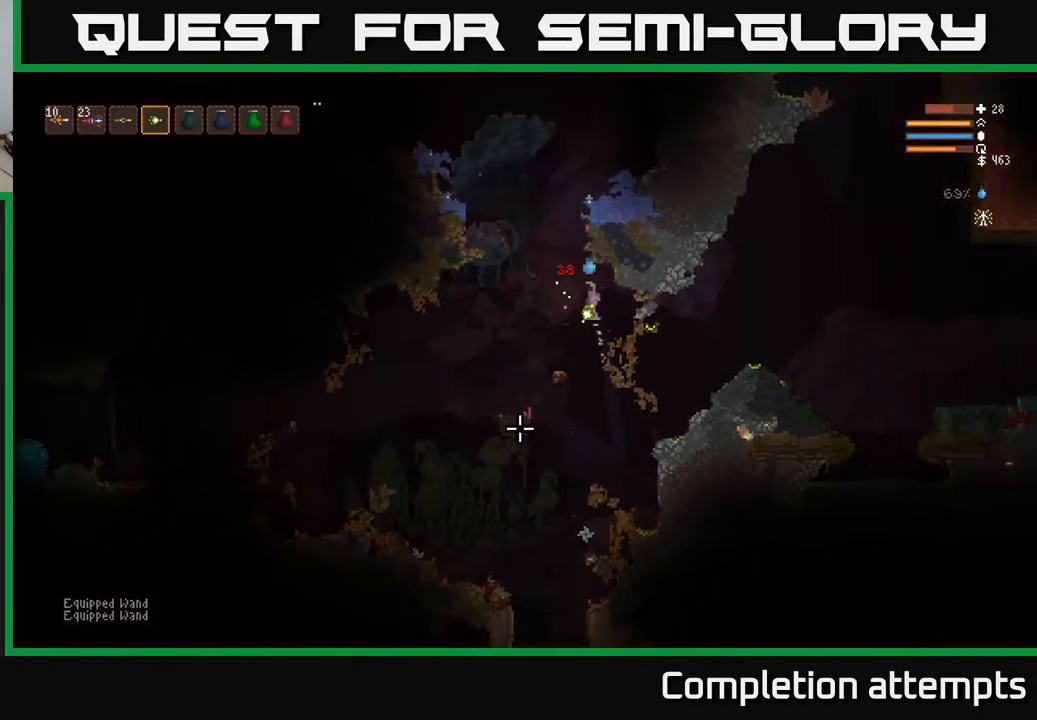
{"buttons": [], "left_stick": "center", "right_stick": "down", "events": [[33, "L2", "up"], [33, "right_stick", "down"], [233, "left_stick", "center"]]}
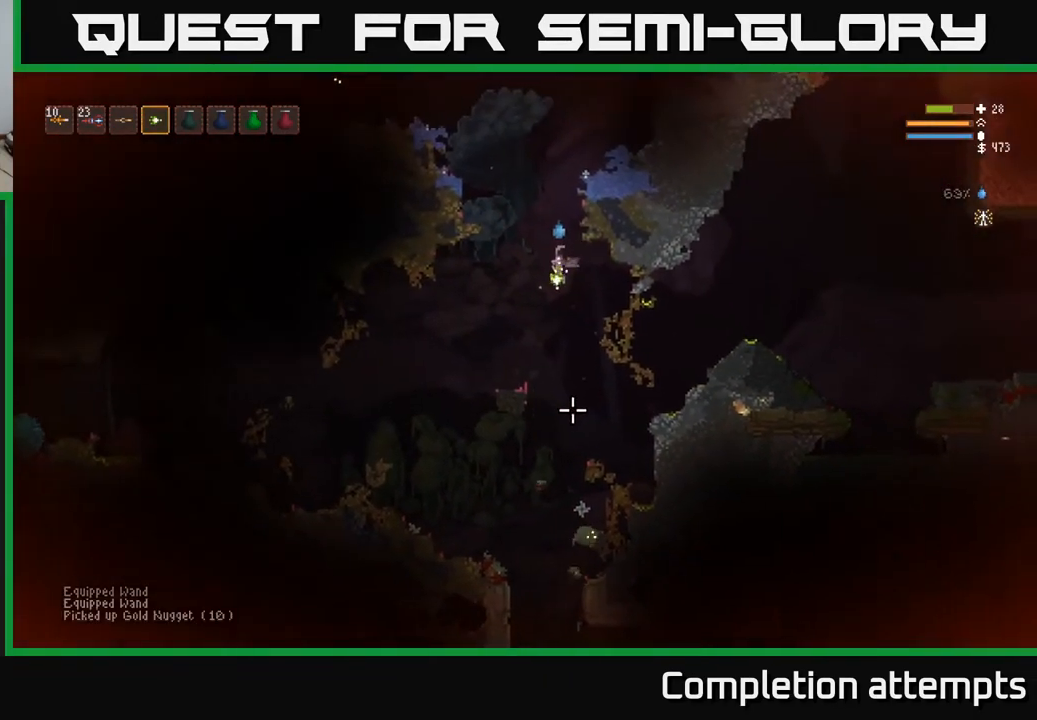
{"buttons": ["R2"], "left_stick": "center", "right_stick": "down", "events": [[50, "left_stick", "right"], [67, "R2", "down"], [167, "R2", "up"], [167, "left_stick", "center"], [333, "L2", "down"], [433, "L2", "up"], [483, "R2", "down"]]}
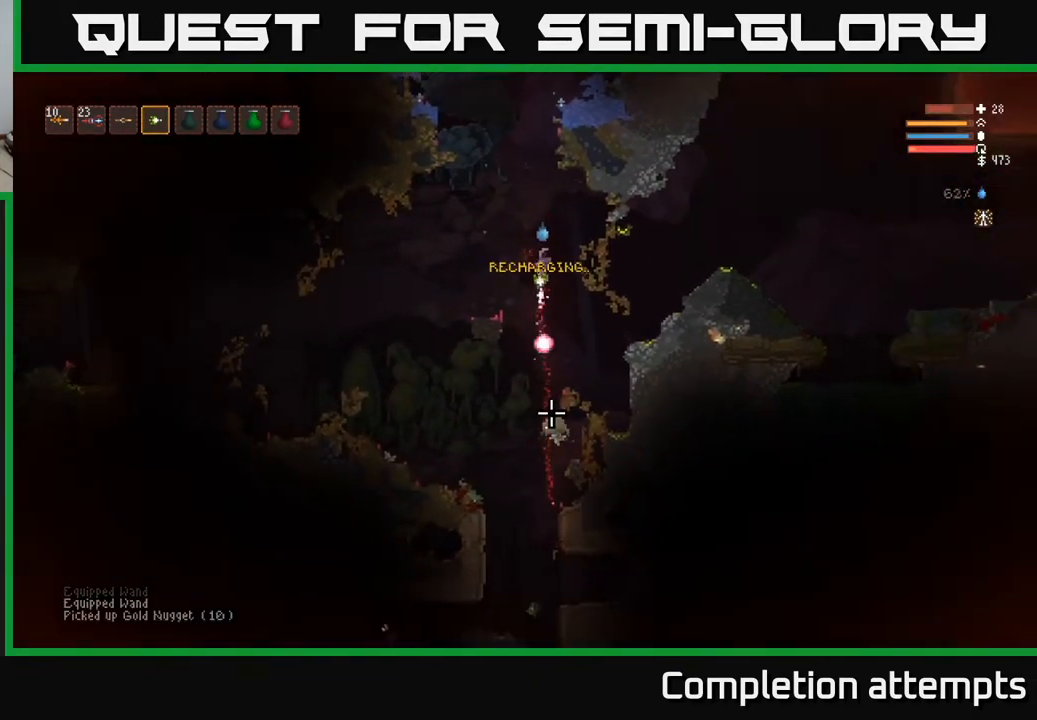
{"buttons": ["L2", "R2"], "left_stick": "center", "right_stick": "down", "events": [[100, "R2", "up"], [250, "L2", "down"], [417, "R2", "down"]]}
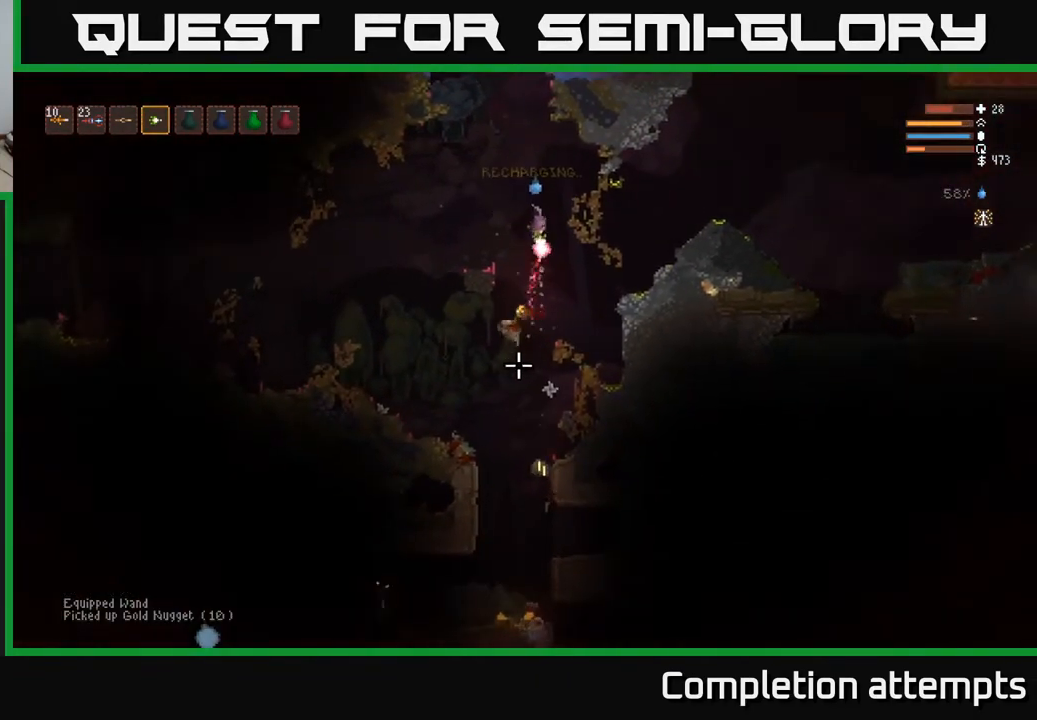
{"buttons": [], "left_stick": "center", "right_stick": "down", "events": [[50, "R2", "up"], [83, "L2", "up"]]}
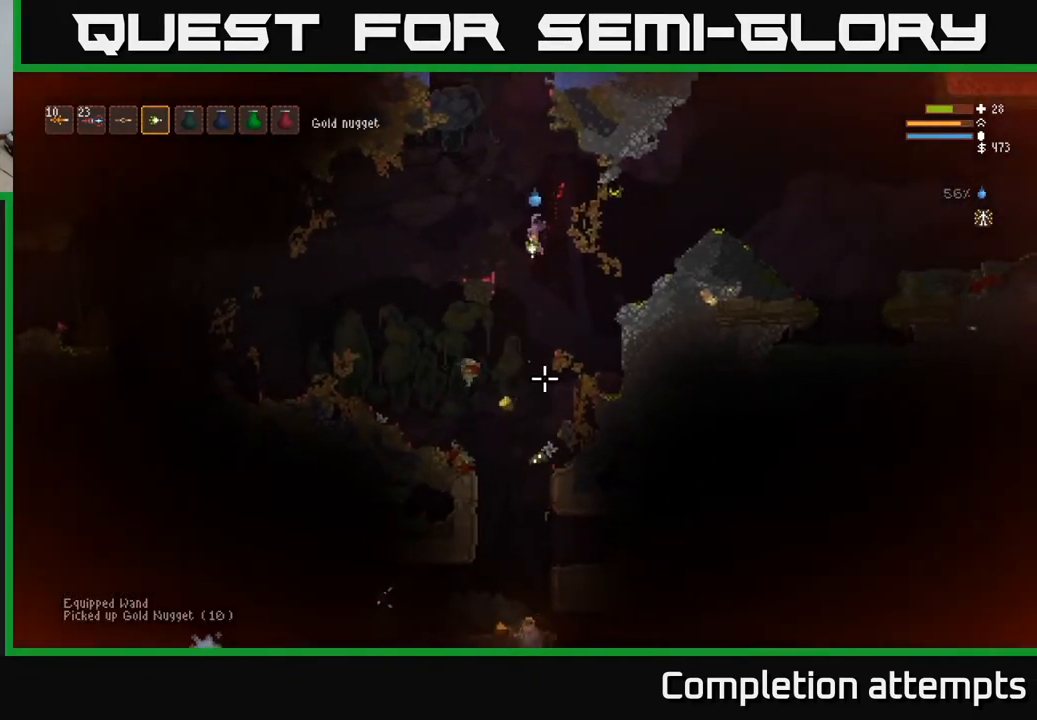
{"buttons": ["R2"], "left_stick": "center", "right_stick": "down", "events": [[100, "L2", "down"], [100, "R2", "down"], [167, "R2", "up"], [350, "L2", "up"], [500, "R2", "down"]]}
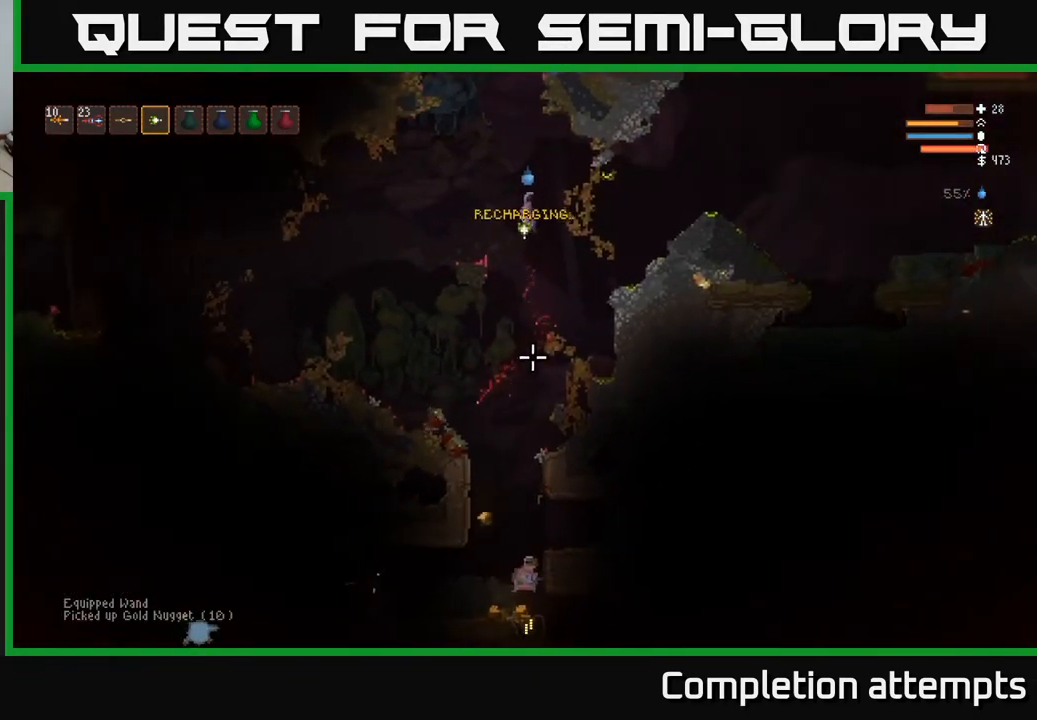
{"buttons": ["R2"], "left_stick": "center", "right_stick": "down", "events": [[100, "R2", "up"], [500, "R2", "down"]]}
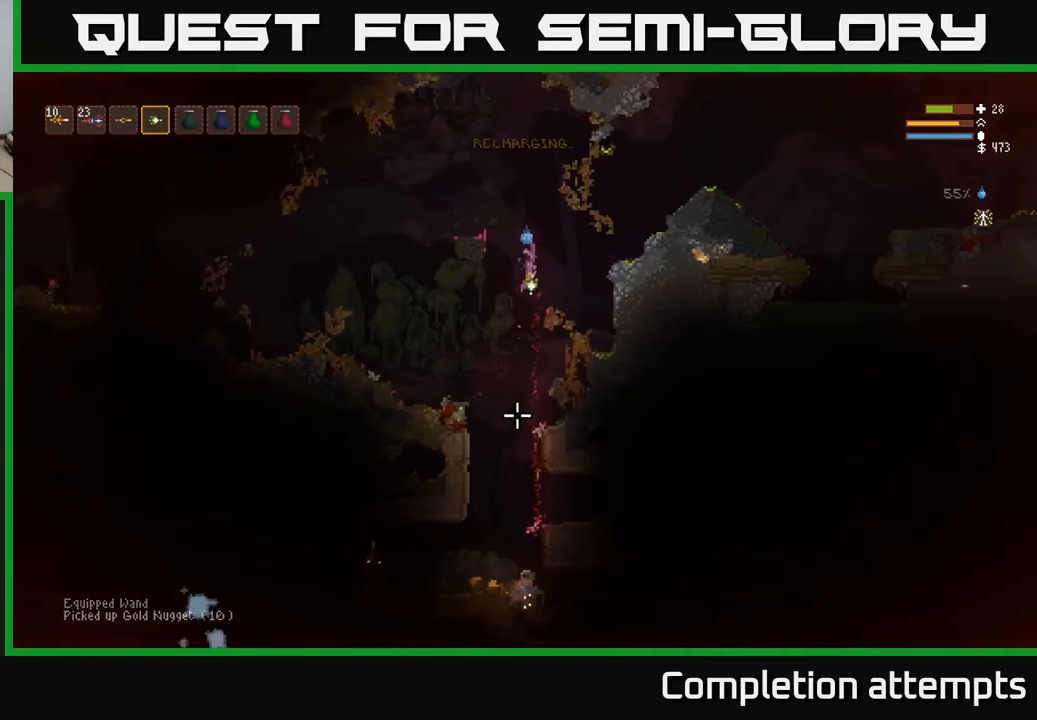
{"buttons": ["L2", "R2"], "left_stick": "center", "right_stick": "down", "events": [[67, "L2", "down"], [150, "L2", "up"], [150, "R2", "up"], [217, "left_stick", "left"], [317, "left_stick", "center"], [400, "R2", "down"], [500, "L2", "down"]]}
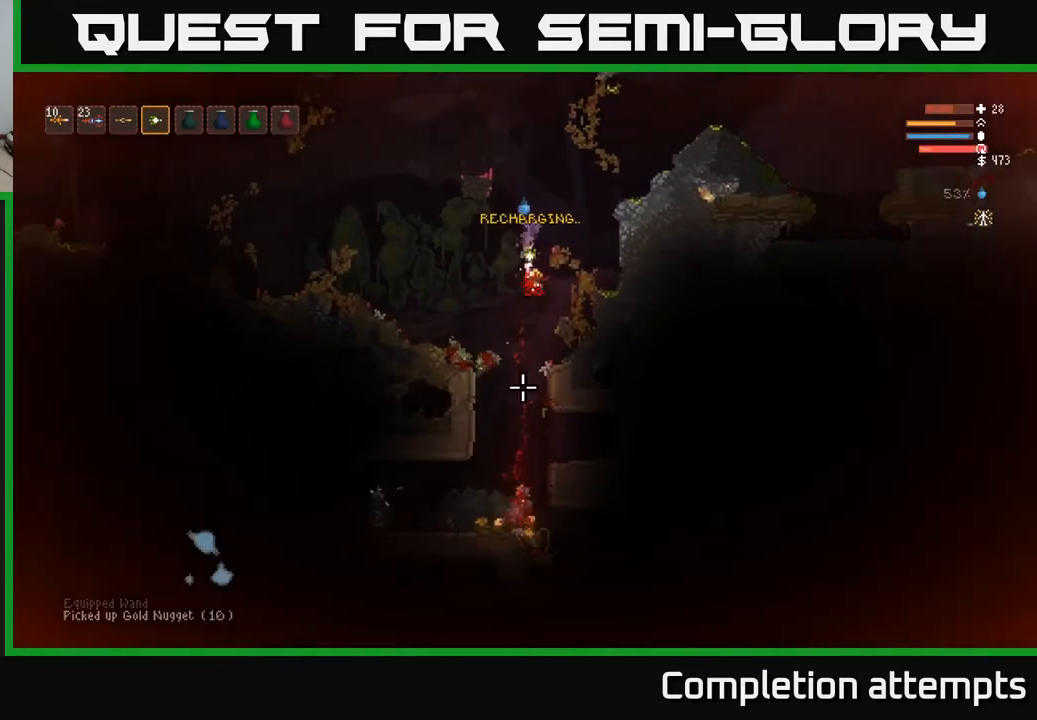
{"buttons": ["L2", "R2"], "left_stick": "center", "right_stick": "down", "events": [[17, "R2", "up"], [217, "left_stick", "up-left"], [350, "left_stick", "center"], [450, "R2", "down"]]}